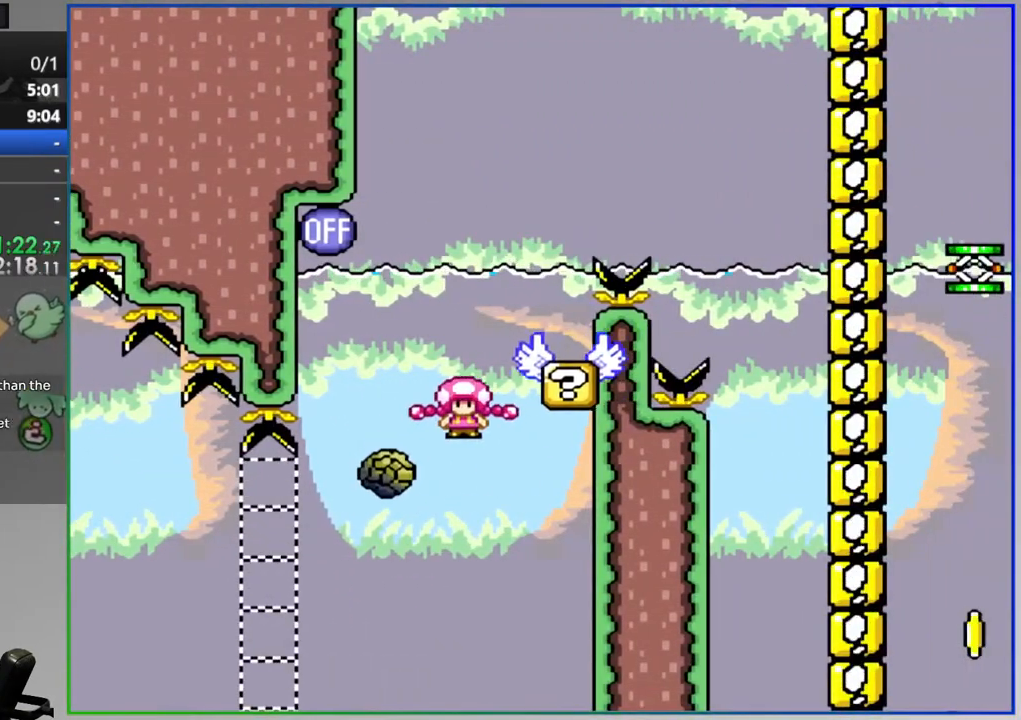
Gameplay with a controller (Nintendo layout); each line is a JSON object with the inputs held at the frame after it. "events" lists button and stick changes between this image and that frame as [ms after this image, input, new state], when the widget could be followed in between. Not read: L3 R3.
{"buttons": ["Y", "DPAD_RIGHT"], "events": [[100, "DPAD_LEFT", "up"], [100, "DPAD_RIGHT", "down"], [267, "B", "up"]]}
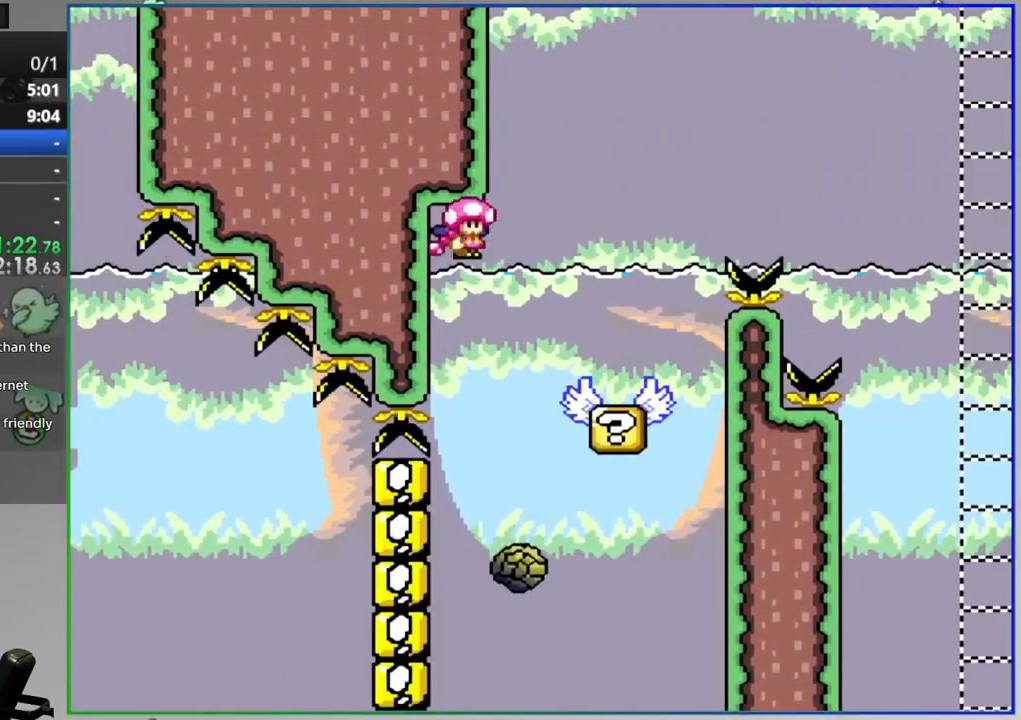
{"buttons": ["Y", "DPAD_RIGHT"], "events": [[117, "B", "down"], [483, "B", "up"]]}
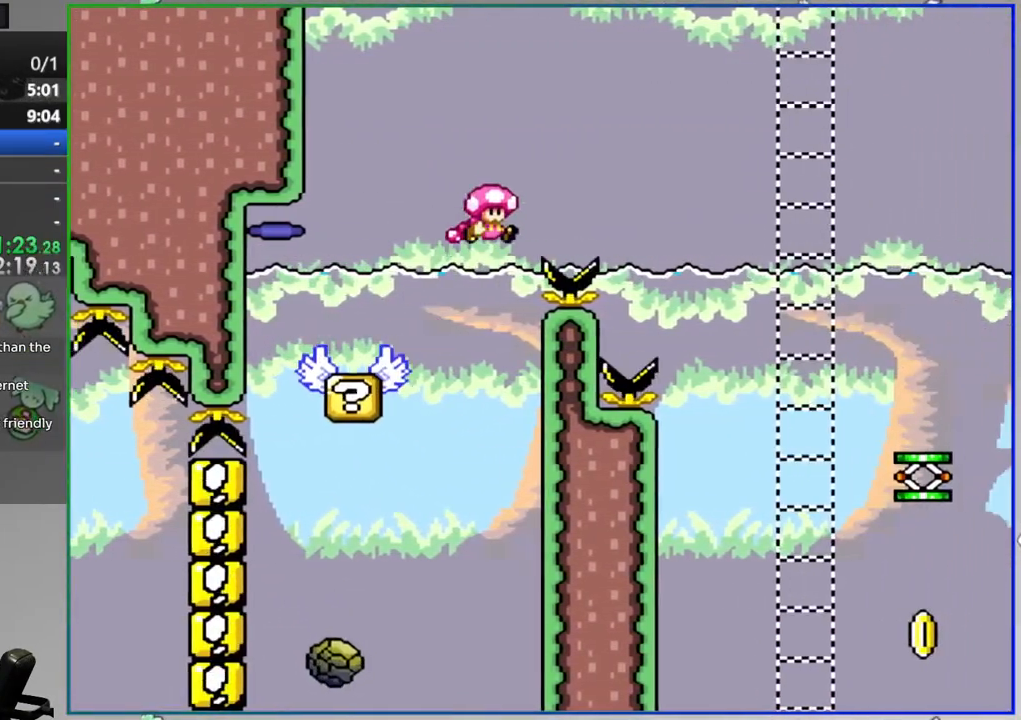
{"buttons": ["Y", "DPAD_RIGHT"], "events": []}
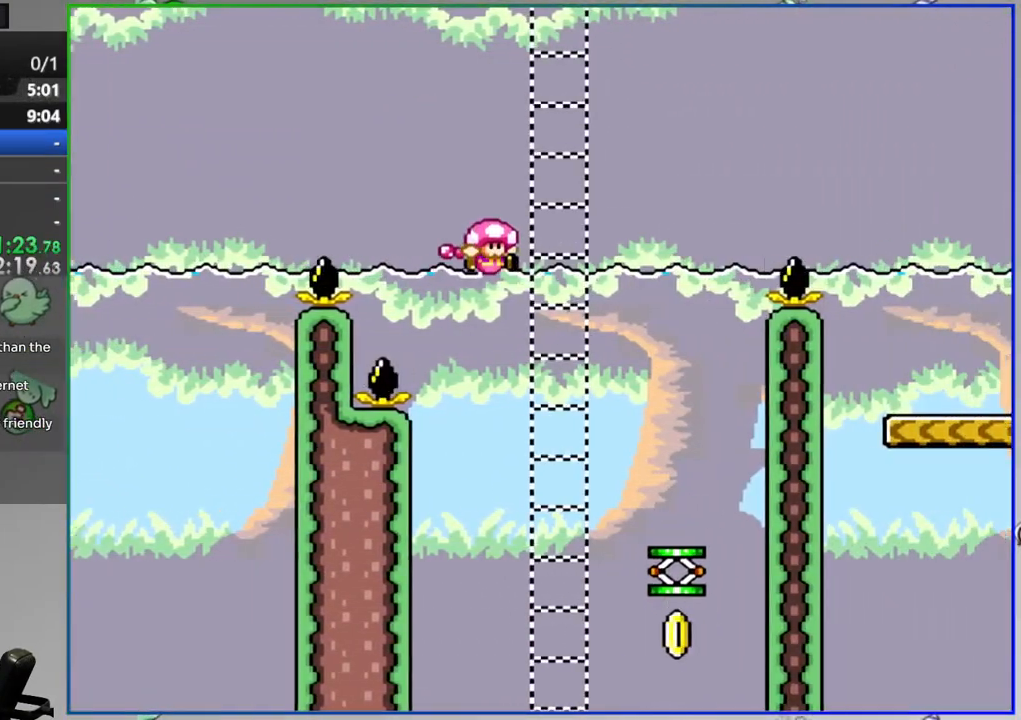
{"buttons": ["B", "Y", "DPAD_RIGHT"], "events": [[67, "DPAD_RIGHT", "up"], [100, "DPAD_LEFT", "down"], [233, "DPAD_LEFT", "up"], [250, "B", "down"], [467, "DPAD_RIGHT", "down"]]}
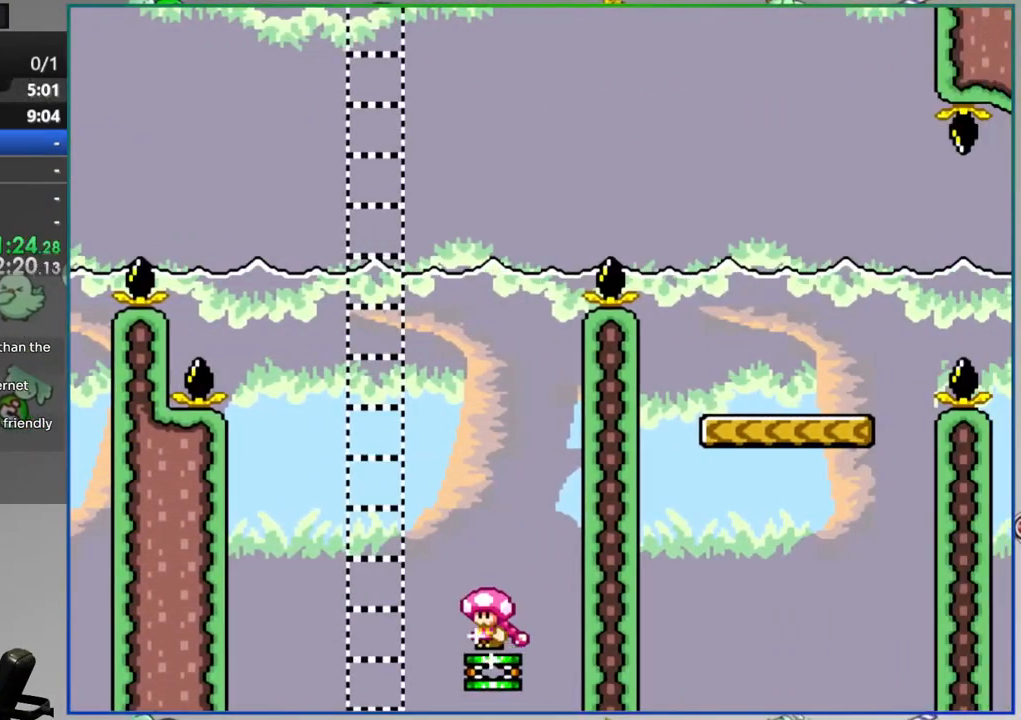
{"buttons": ["B", "Y", "DPAD_RIGHT"], "events": [[100, "DPAD_RIGHT", "up"], [167, "DPAD_RIGHT", "down"], [283, "DPAD_RIGHT", "up"], [500, "DPAD_RIGHT", "down"]]}
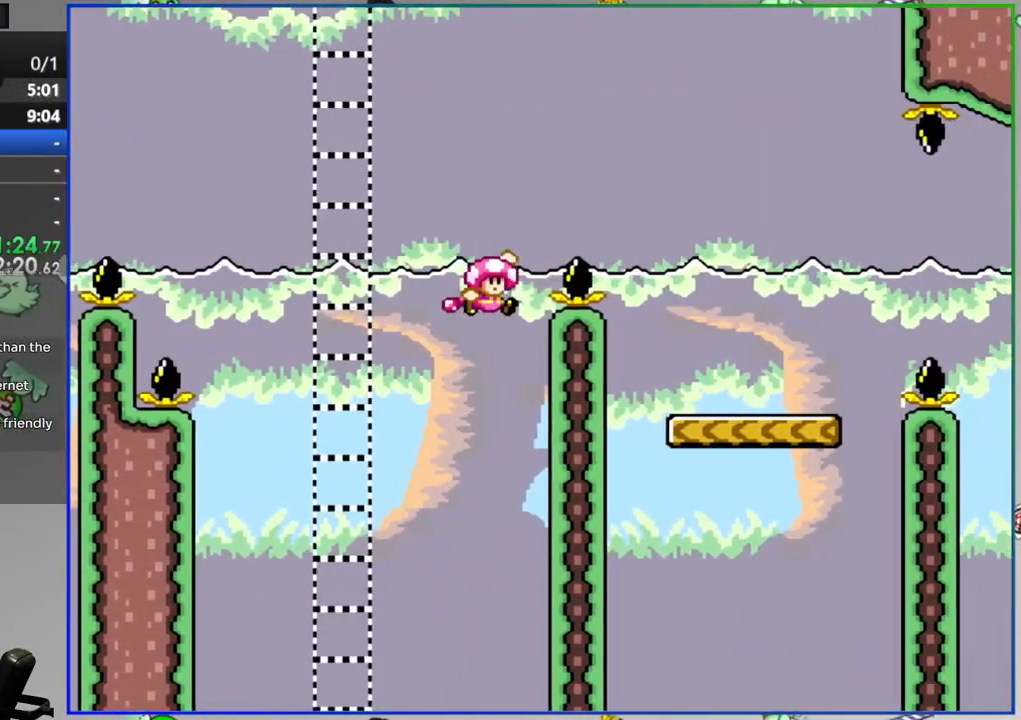
{"buttons": ["Y"], "events": [[300, "DPAD_RIGHT", "up"], [333, "DPAD_LEFT", "down"], [433, "B", "up"], [500, "DPAD_LEFT", "up"]]}
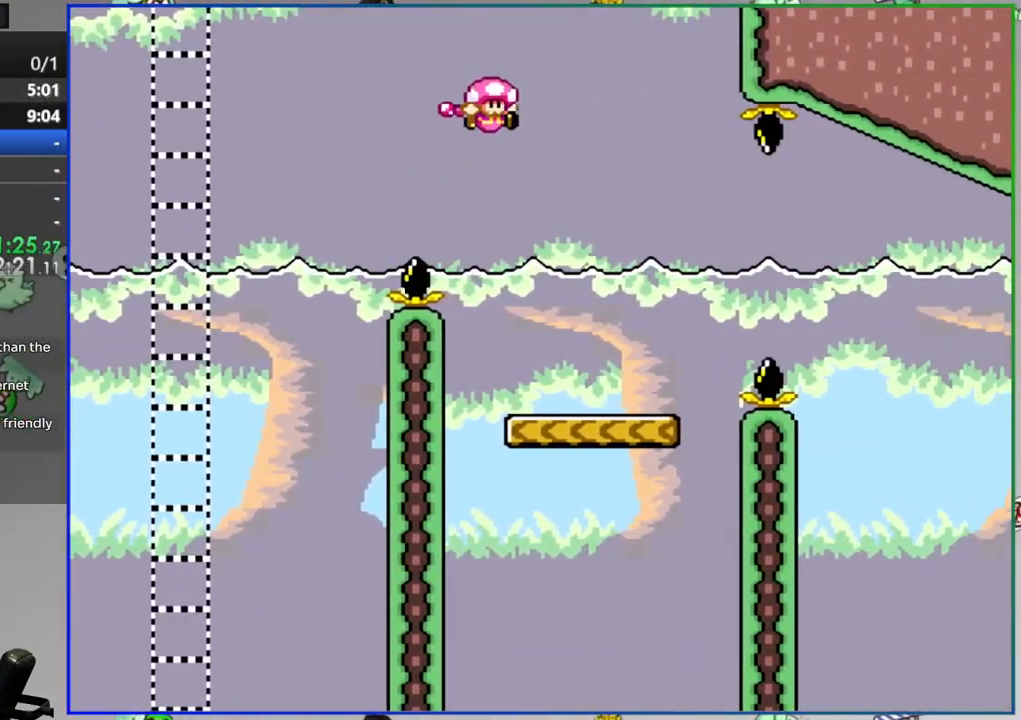
{"buttons": ["A", "Y", "DPAD_RIGHT"], "events": [[17, "DPAD_RIGHT", "down"], [267, "A", "down"], [400, "A", "up"], [467, "A", "down"]]}
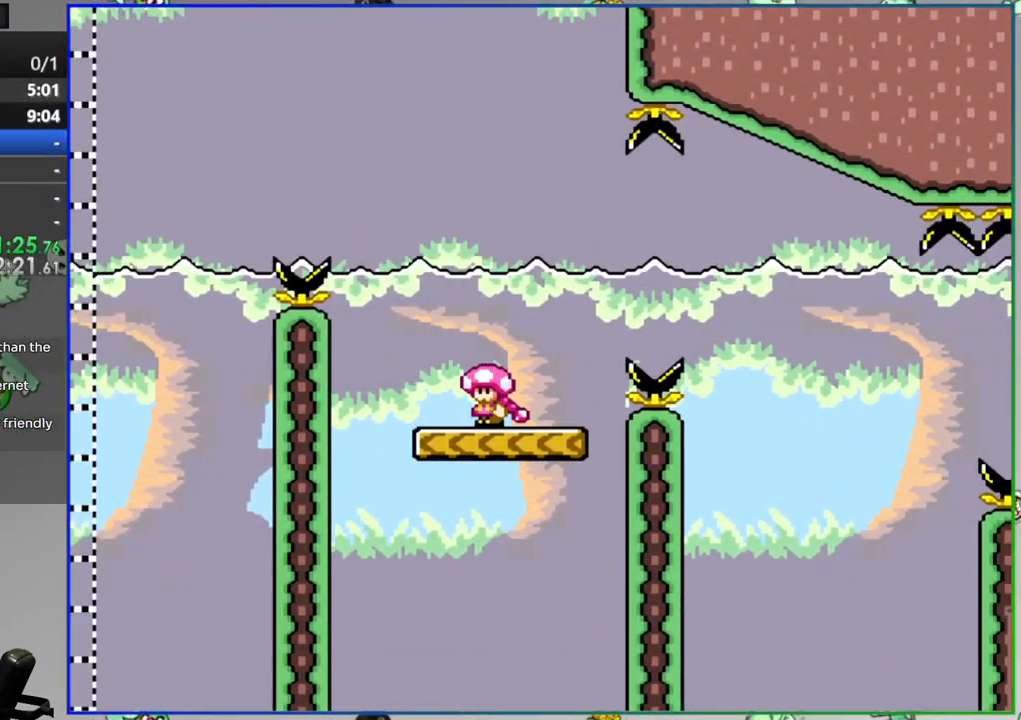
{"buttons": ["Y", "DPAD_RIGHT"], "events": [[283, "A", "up"], [283, "DPAD_RIGHT", "up"], [350, "DPAD_LEFT", "down"], [467, "DPAD_LEFT", "up"], [467, "DPAD_RIGHT", "down"]]}
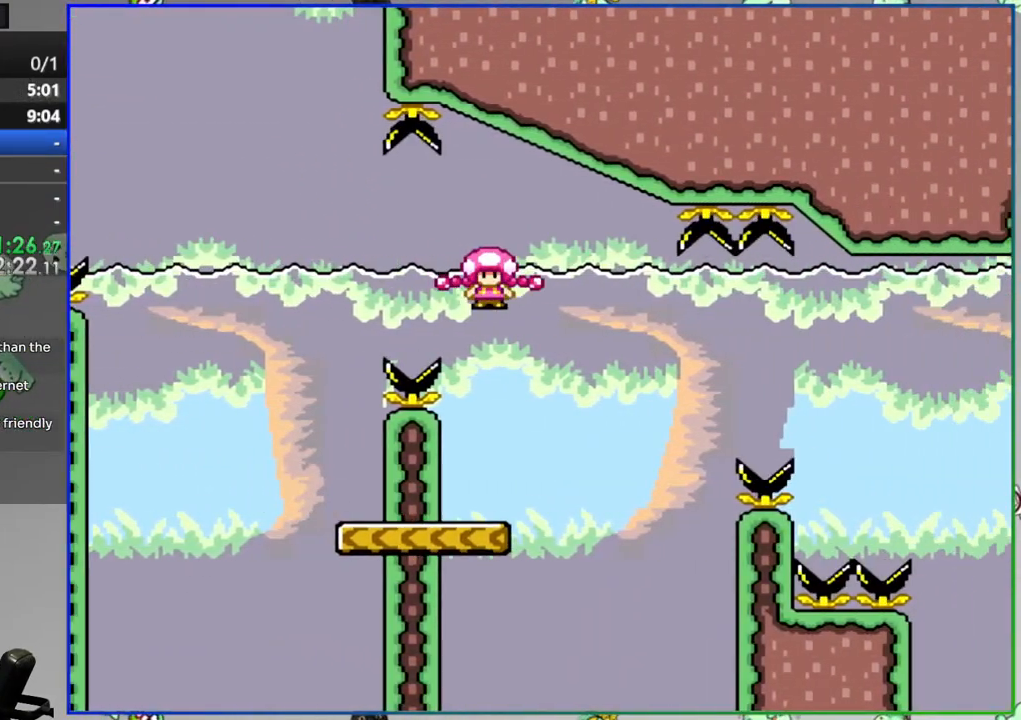
{"buttons": ["B", "Y", "DPAD_RIGHT"], "events": [[200, "B", "down"]]}
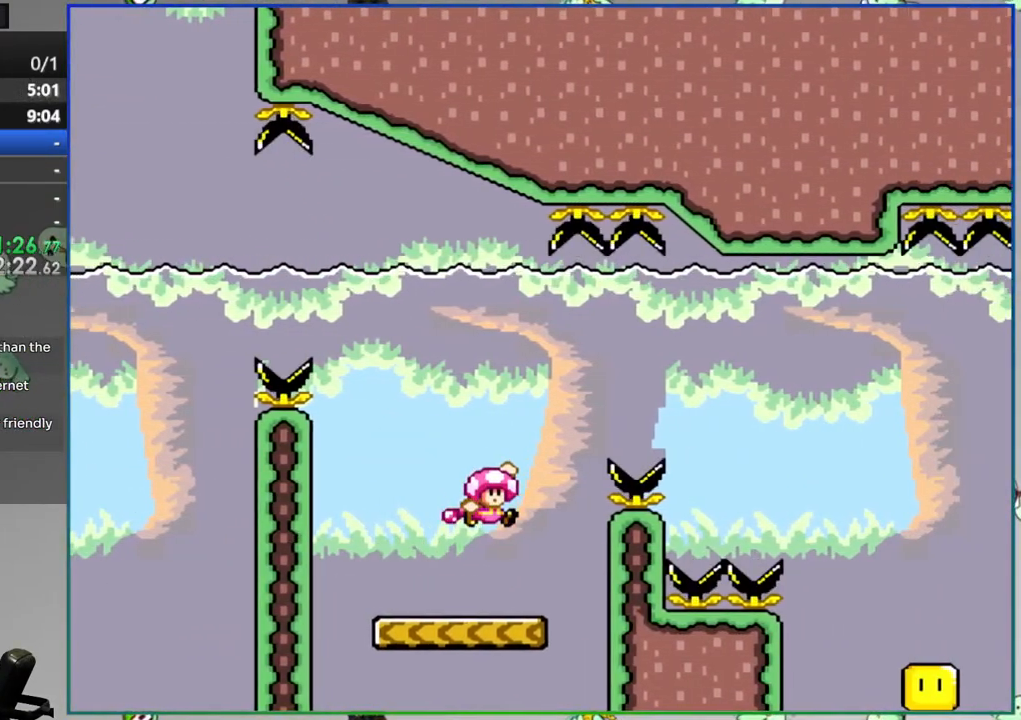
{"buttons": ["B", "Y", "DPAD_RIGHT"], "events": []}
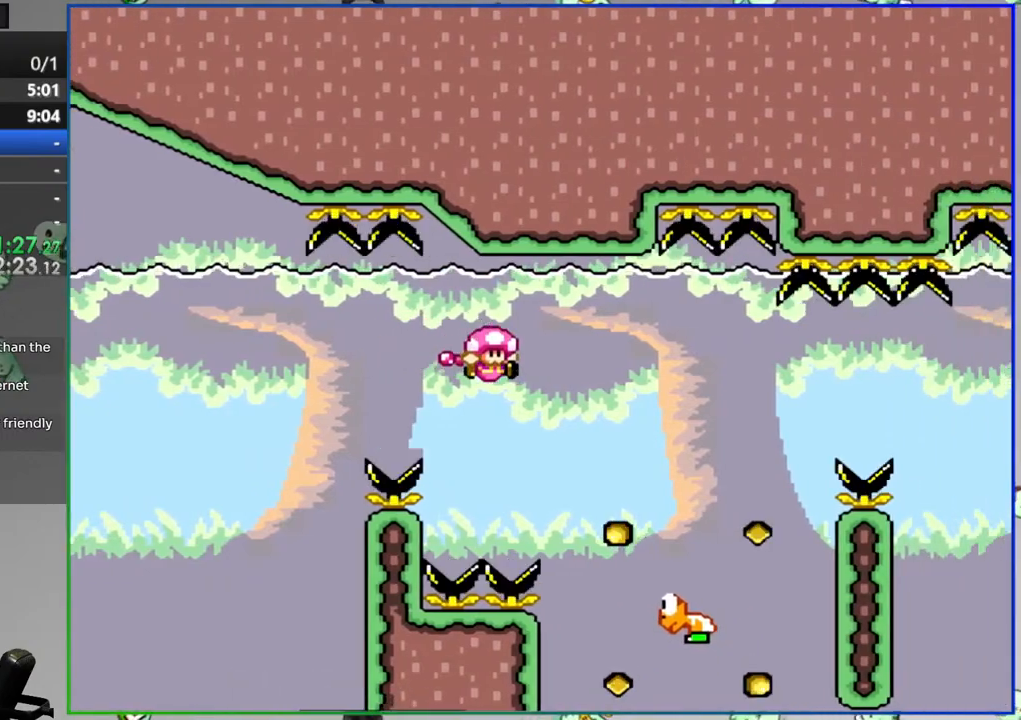
{"buttons": ["B", "Y", "DPAD_RIGHT"], "events": []}
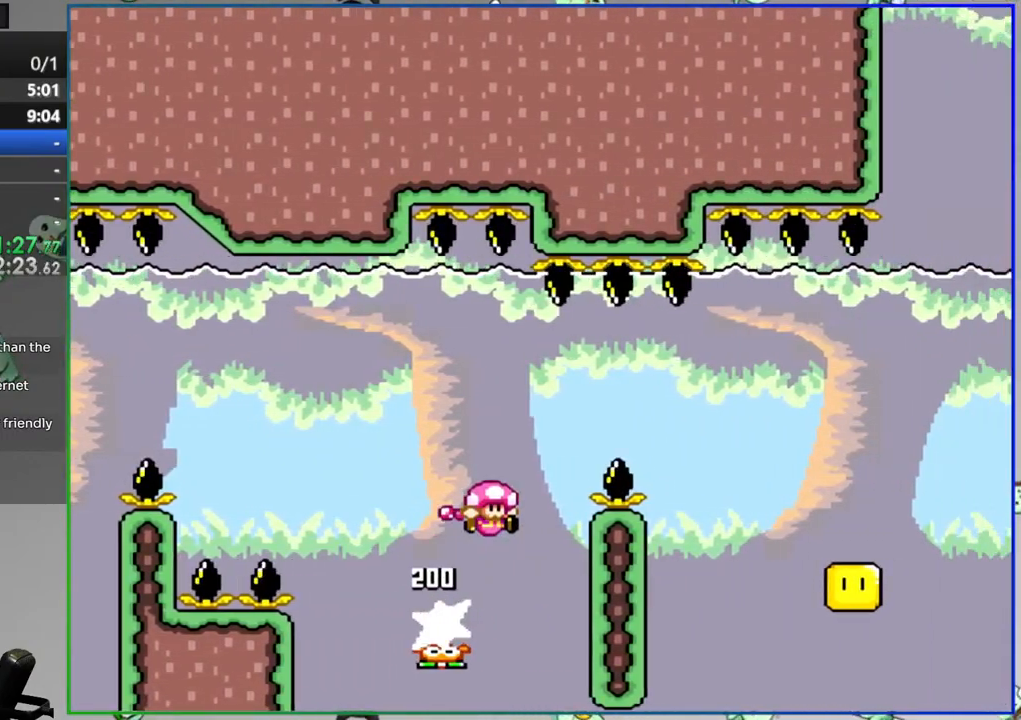
{"buttons": ["B", "Y", "DPAD_RIGHT"], "events": [[50, "B", "up"], [133, "B", "down"]]}
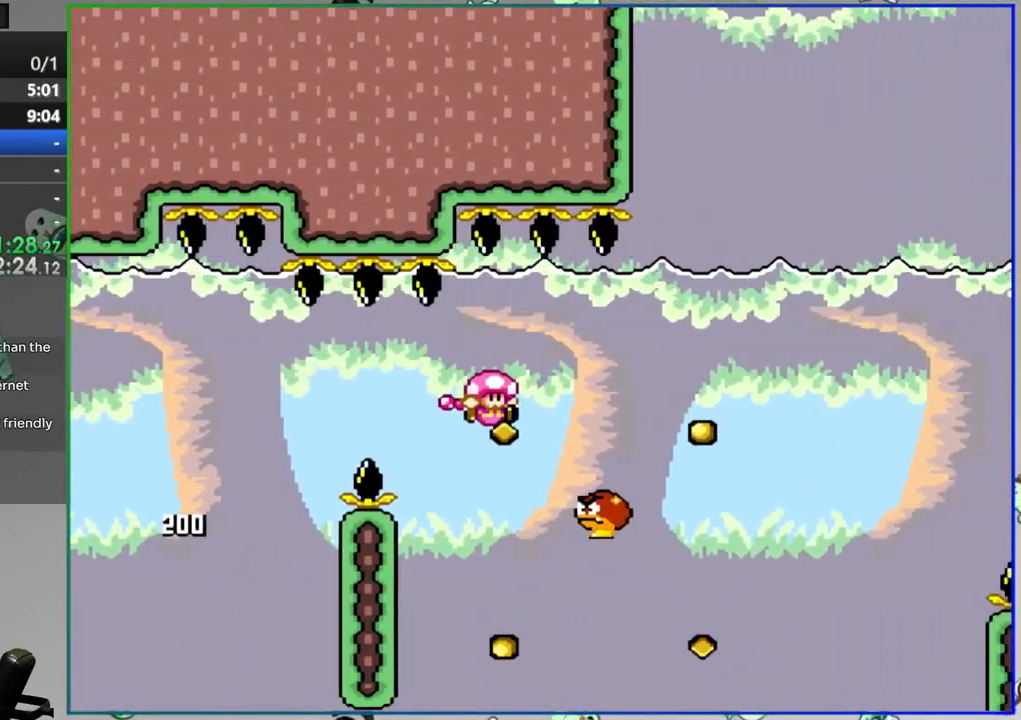
{"buttons": ["Y", "DPAD_RIGHT"], "events": [[500, "B", "up"]]}
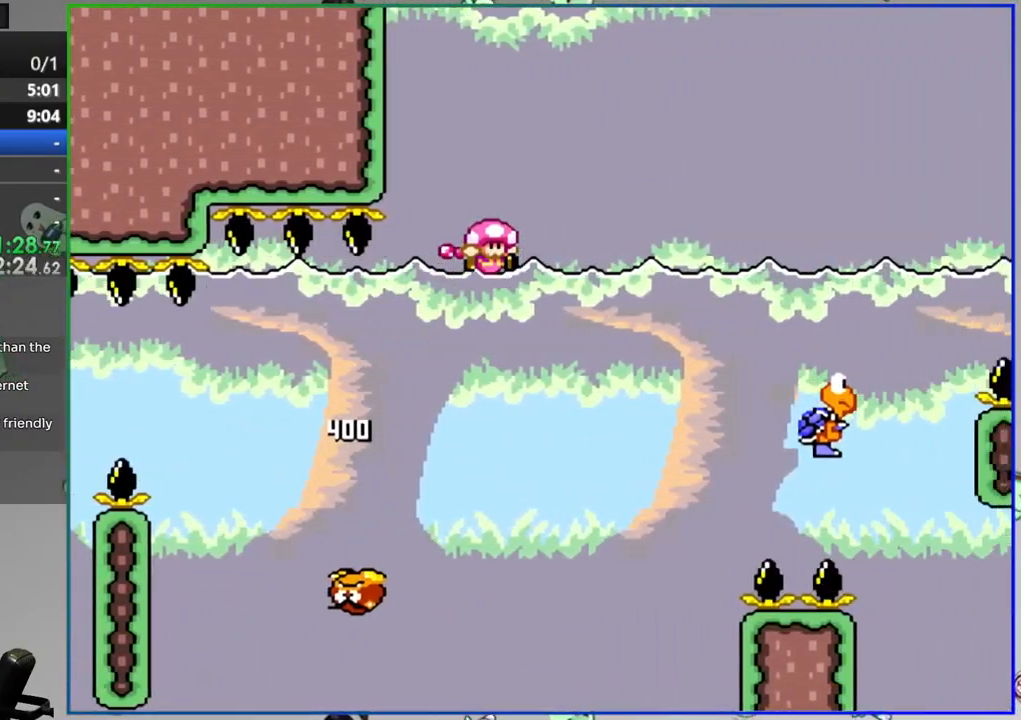
{"buttons": ["B", "Y", "DPAD_RIGHT"], "events": [[200, "B", "down"]]}
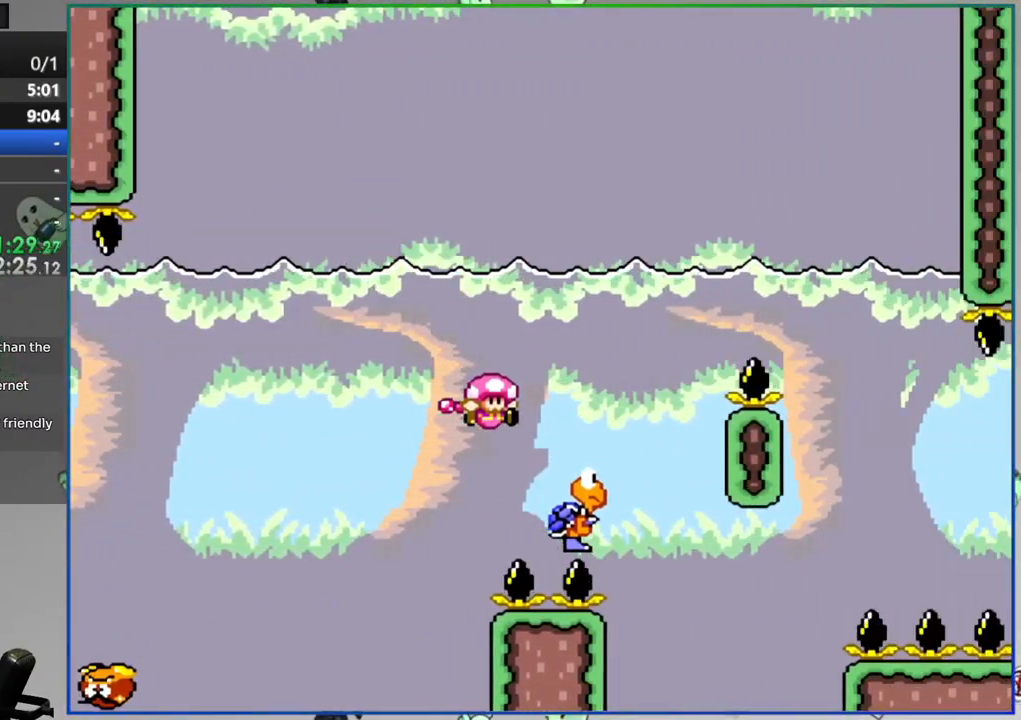
{"buttons": ["B", "Y", "DPAD_RIGHT"], "events": [[283, "B", "up"], [450, "B", "down"]]}
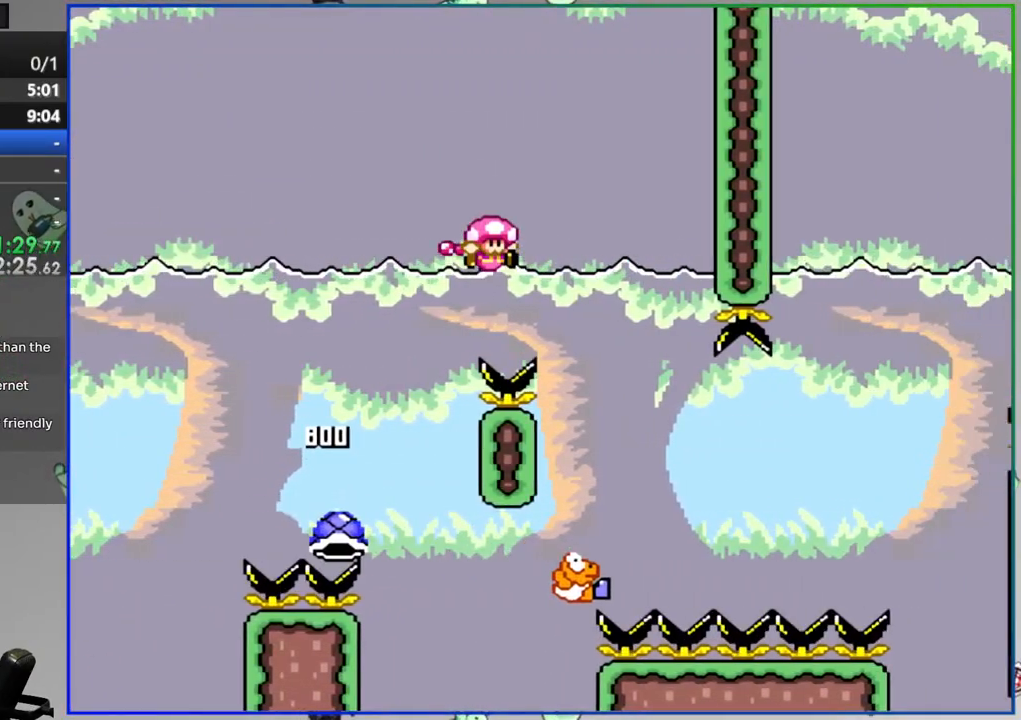
{"buttons": ["B", "Y", "DPAD_RIGHT"], "events": []}
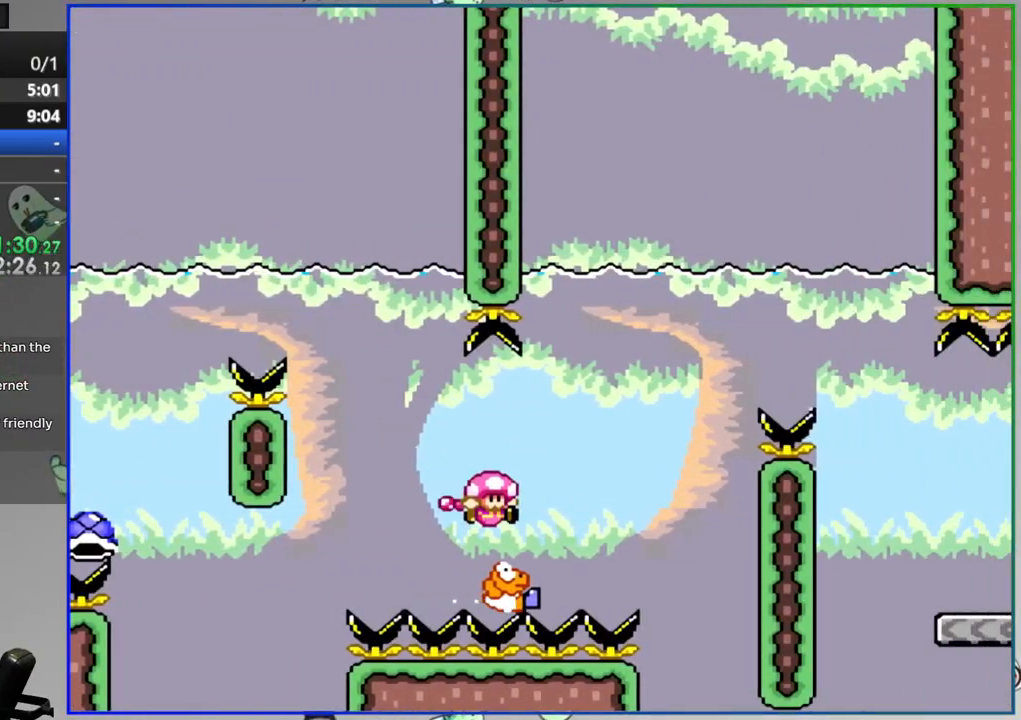
{"buttons": ["Y", "DPAD_RIGHT"], "events": [[350, "B", "up"]]}
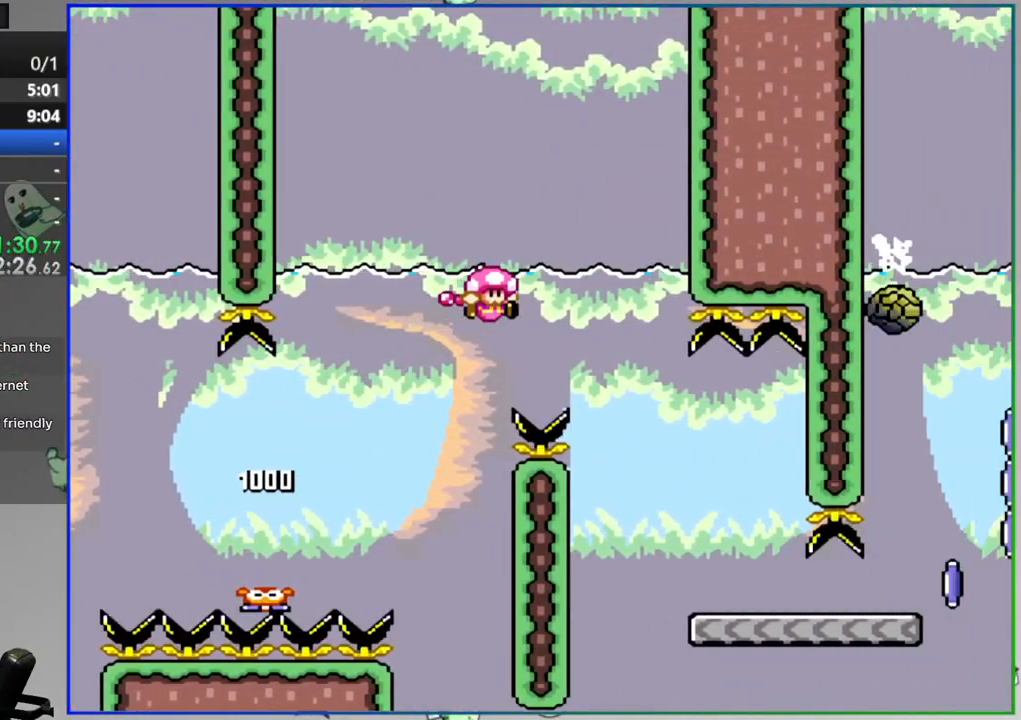
{"buttons": ["Y", "DPAD_RIGHT"], "events": []}
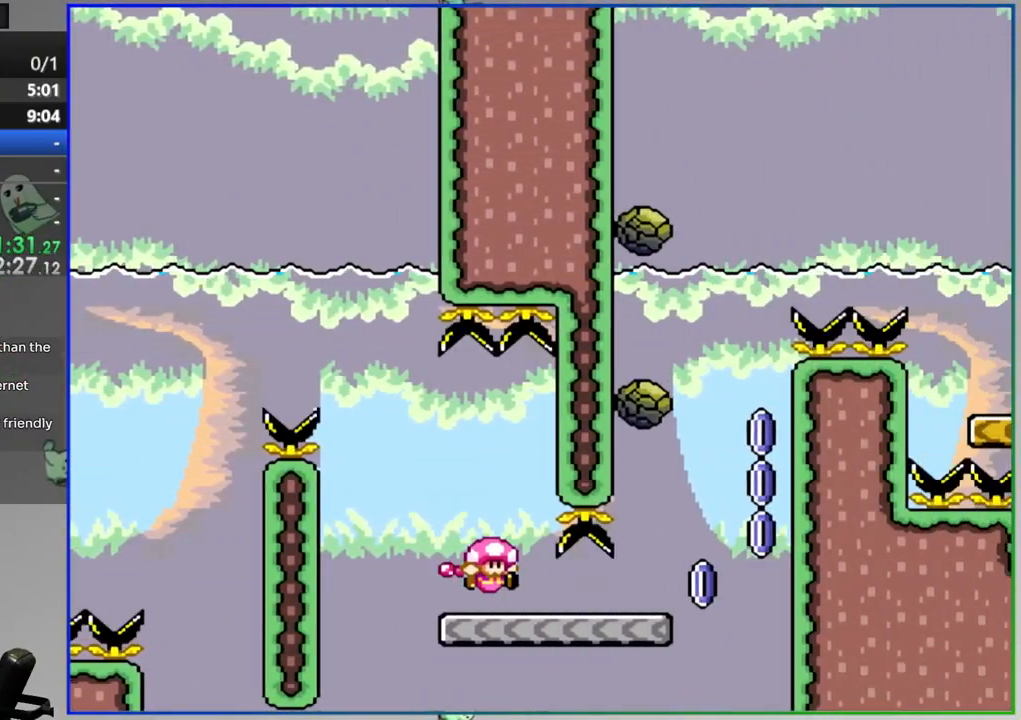
{"buttons": ["A", "Y", "DPAD_LEFT"], "events": [[200, "A", "down"], [233, "DPAD_RIGHT", "up"], [300, "DPAD_LEFT", "down"]]}
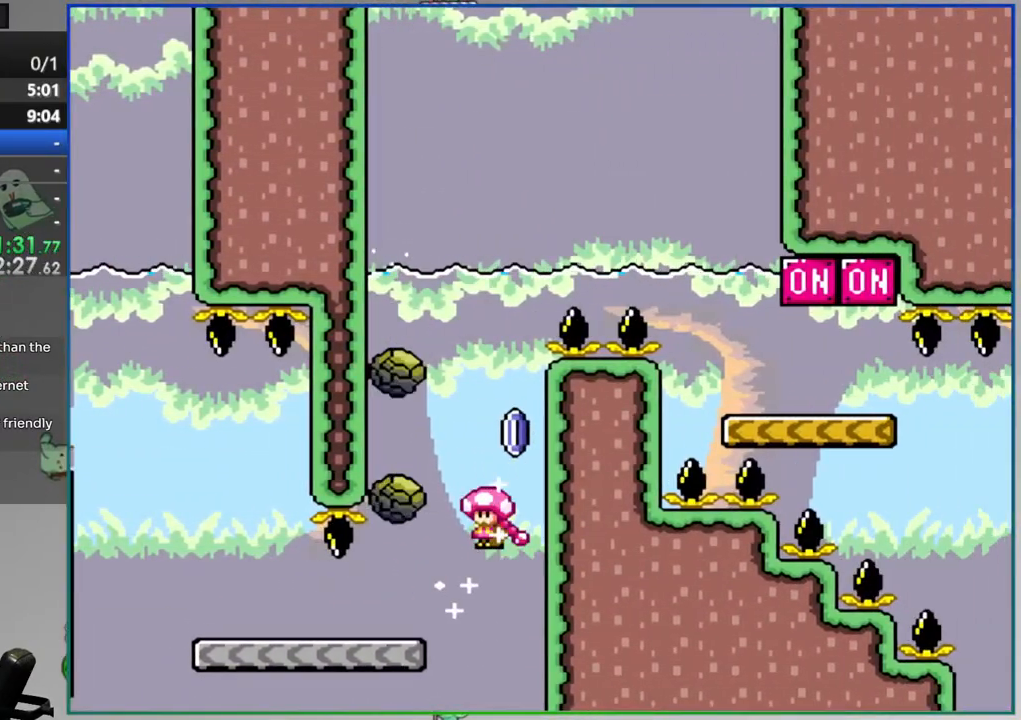
{"buttons": ["A", "Y", "DPAD_RIGHT"], "events": [[167, "DPAD_LEFT", "up"], [233, "DPAD_RIGHT", "down"]]}
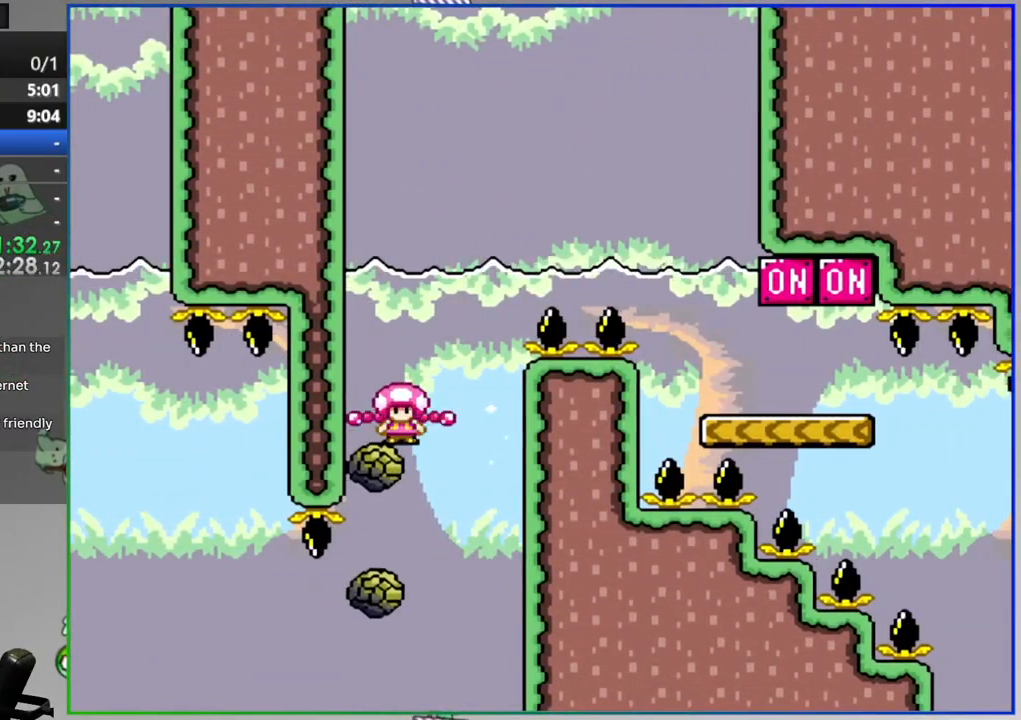
{"buttons": ["A", "Y", "DPAD_RIGHT"], "events": [[283, "A", "up"], [367, "A", "down"]]}
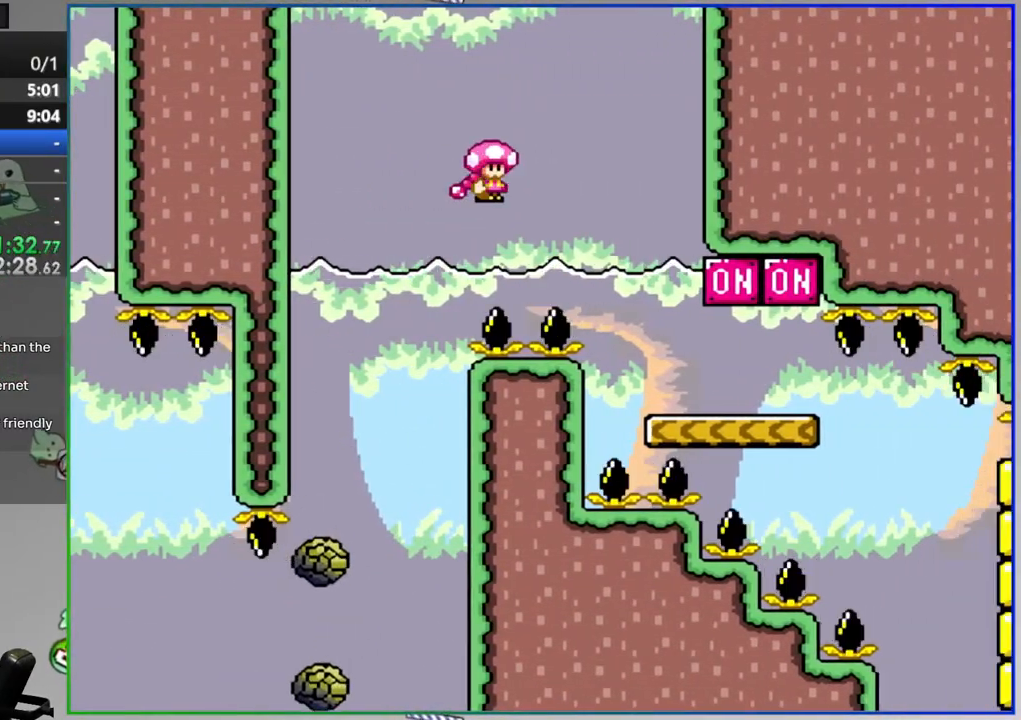
{"buttons": ["Y", "DPAD_RIGHT"], "events": [[33, "A", "up"], [233, "B", "down"], [267, "DPAD_RIGHT", "up"], [300, "DPAD_LEFT", "down"], [400, "B", "up"], [400, "DPAD_LEFT", "up"], [417, "DPAD_RIGHT", "down"]]}
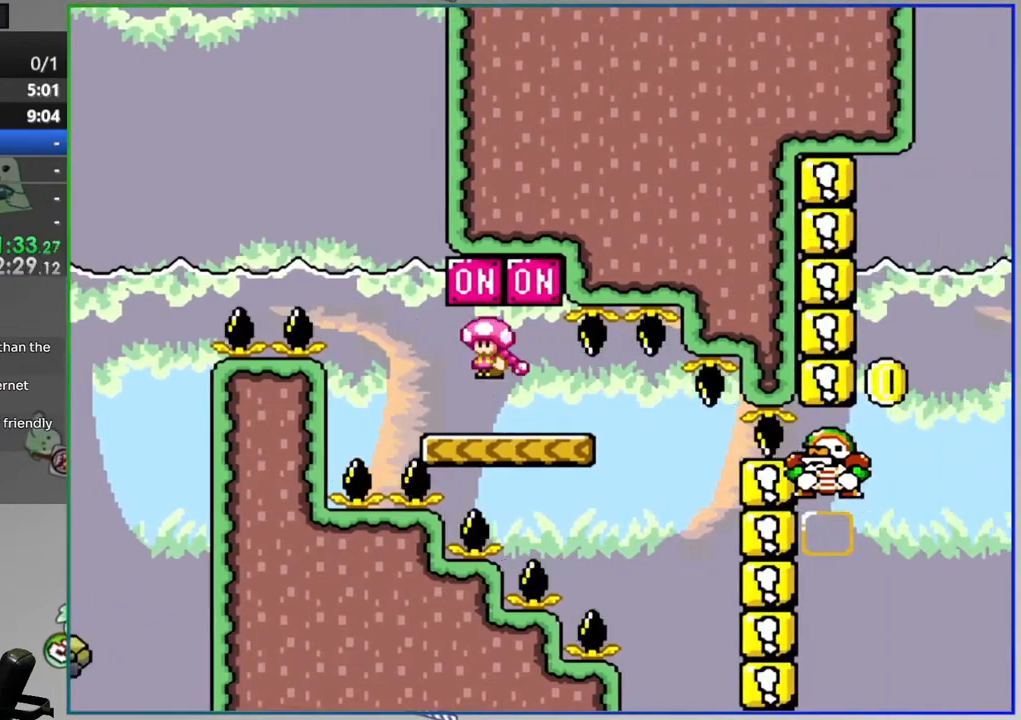
{"buttons": ["Y", "DPAD_RIGHT"], "events": []}
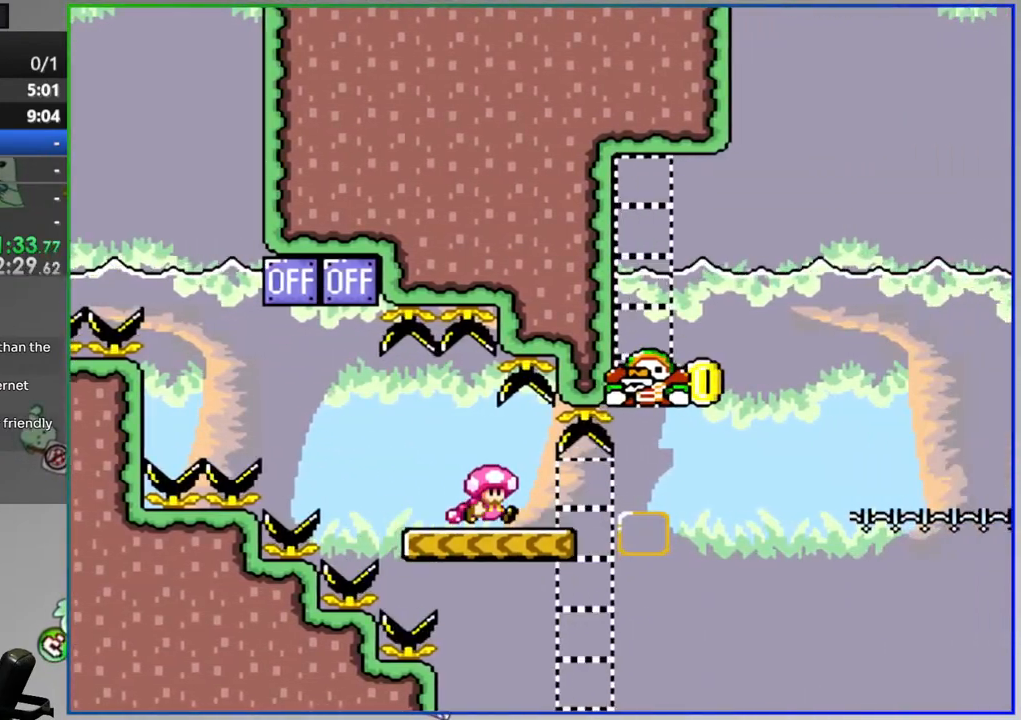
{"buttons": ["Y"], "events": [[17, "B", "down"], [83, "DPAD_RIGHT", "up"], [133, "DPAD_LEFT", "down"], [350, "B", "up"], [500, "DPAD_LEFT", "up"]]}
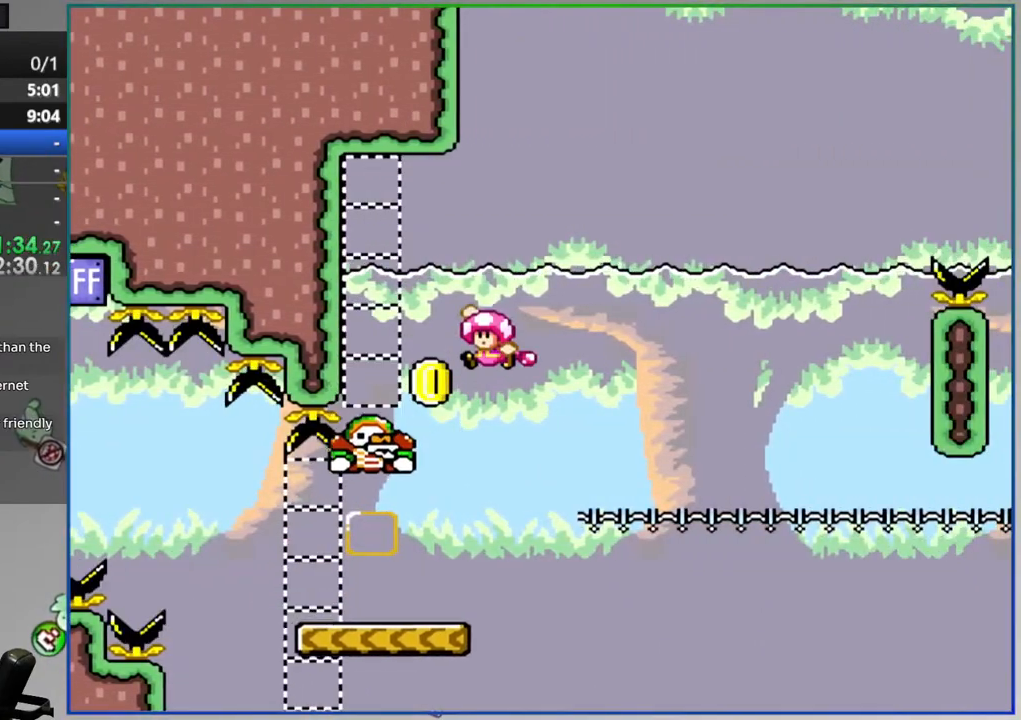
{"buttons": ["B", "Y", "DPAD_RIGHT"], "events": [[67, "B", "down"], [83, "DPAD_RIGHT", "down"]]}
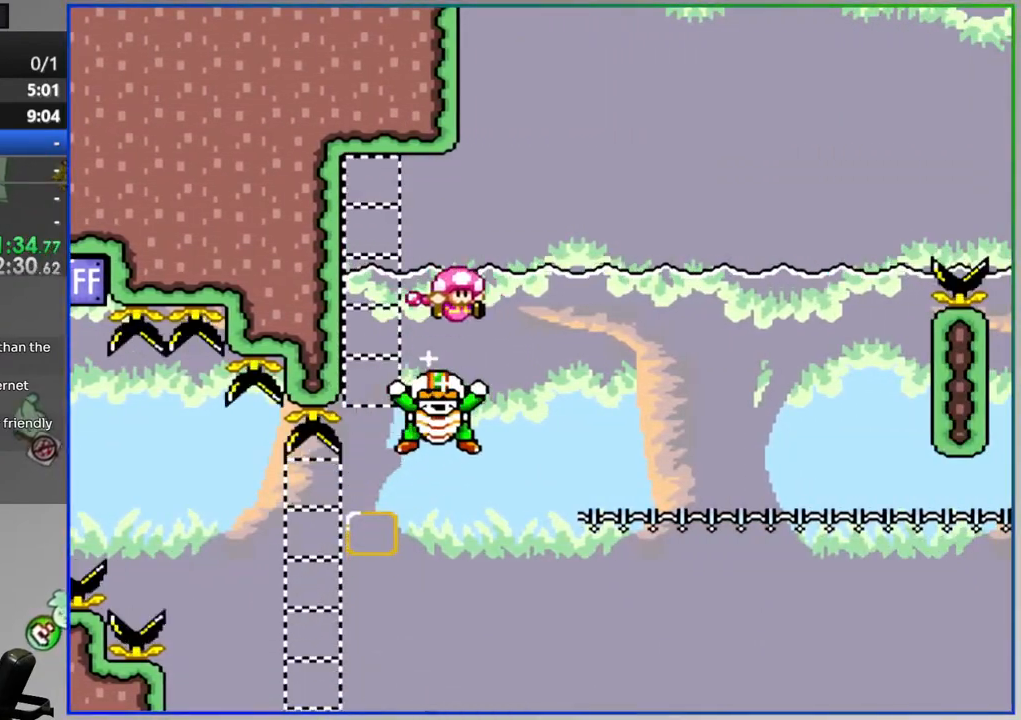
{"buttons": ["B", "Y", "DPAD_LEFT"], "events": [[300, "B", "up"], [400, "DPAD_RIGHT", "up"], [433, "B", "down"], [433, "DPAD_LEFT", "down"]]}
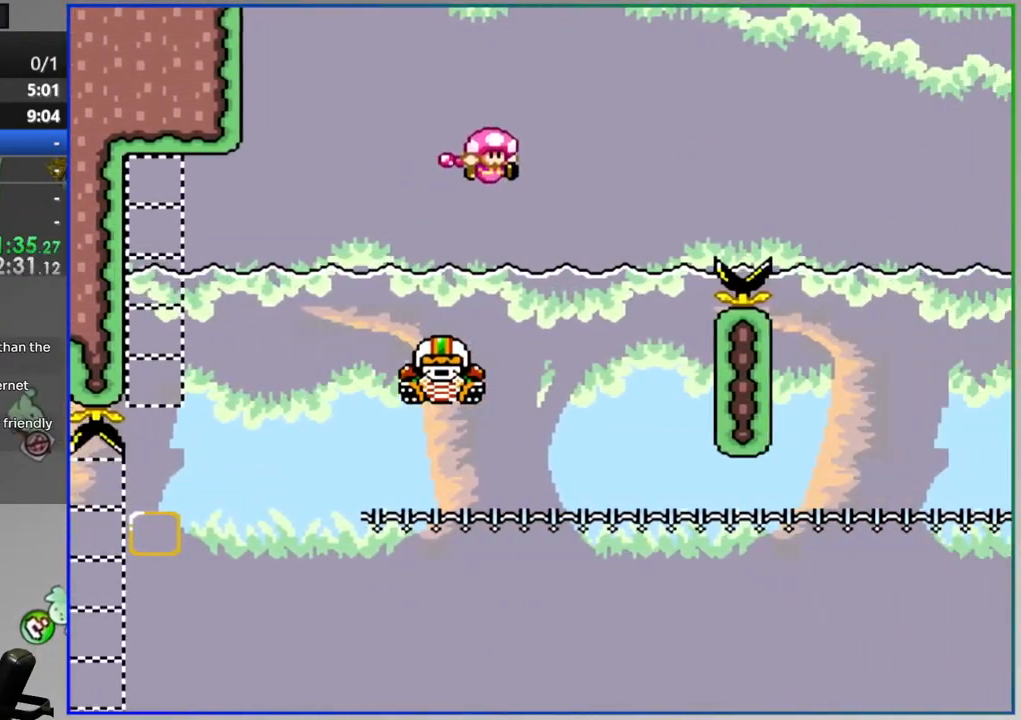
{"buttons": ["B", "Y", "DPAD_RIGHT"], "events": [[67, "DPAD_LEFT", "up"], [67, "DPAD_RIGHT", "down"]]}
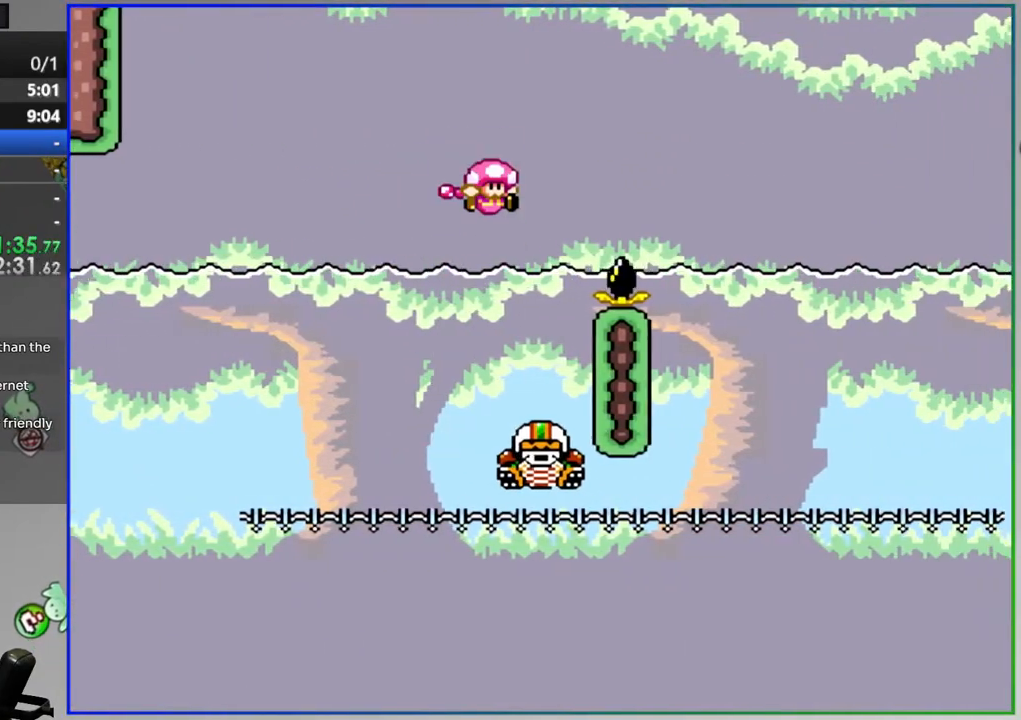
{"buttons": ["B", "Y", "DPAD_RIGHT"], "events": []}
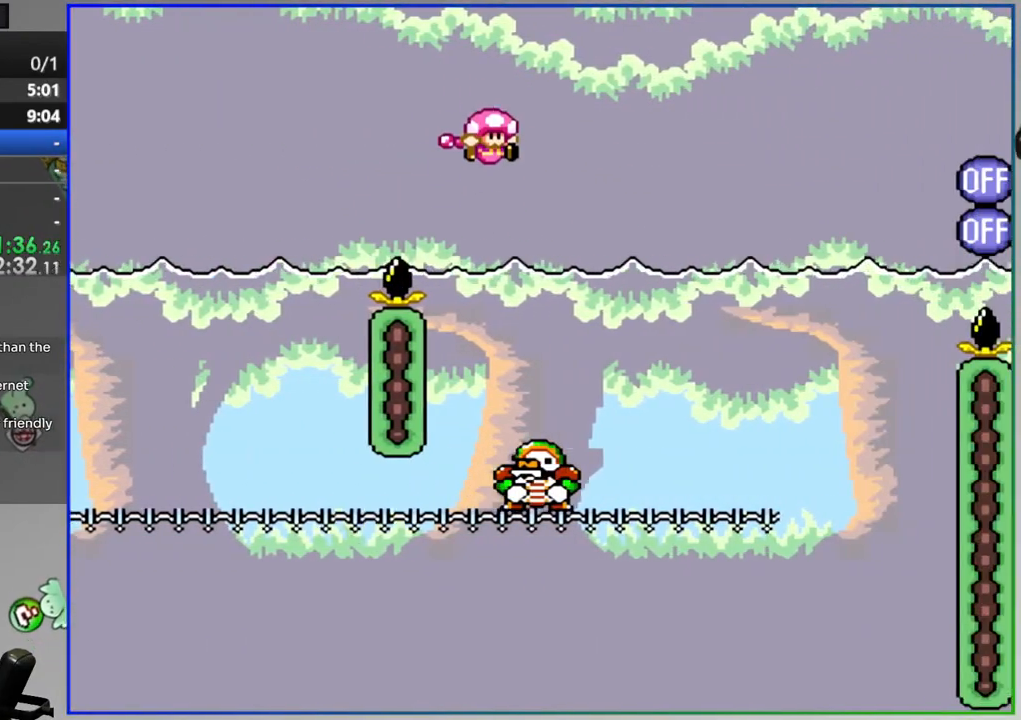
{"buttons": ["B", "Y", "DPAD_RIGHT"], "events": []}
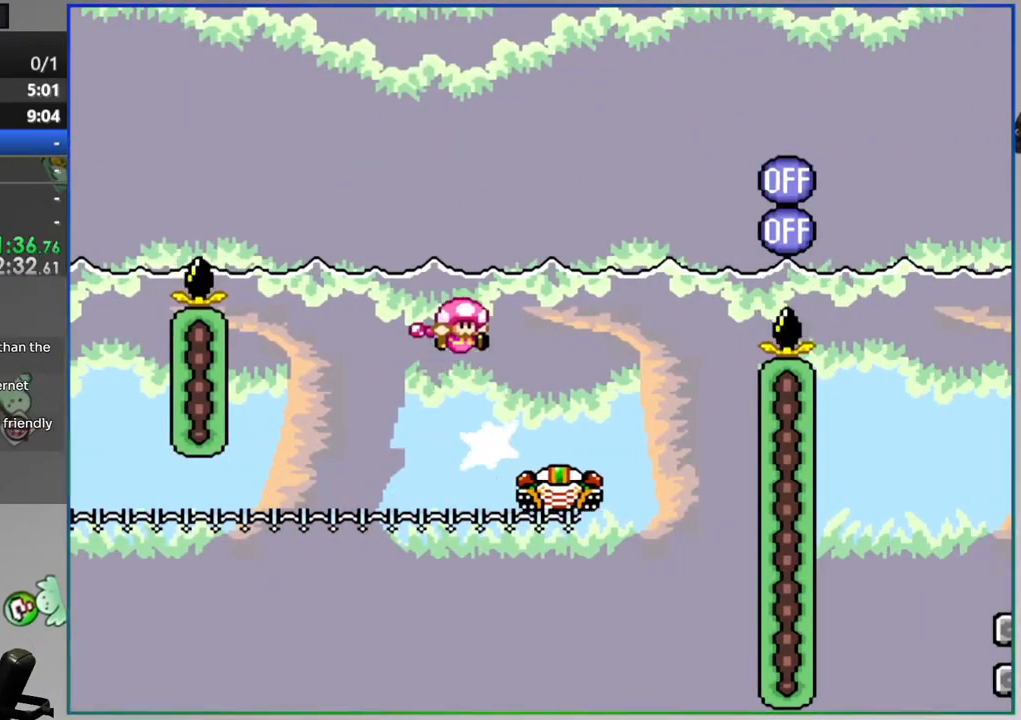
{"buttons": ["B", "Y", "DPAD_RIGHT"], "events": []}